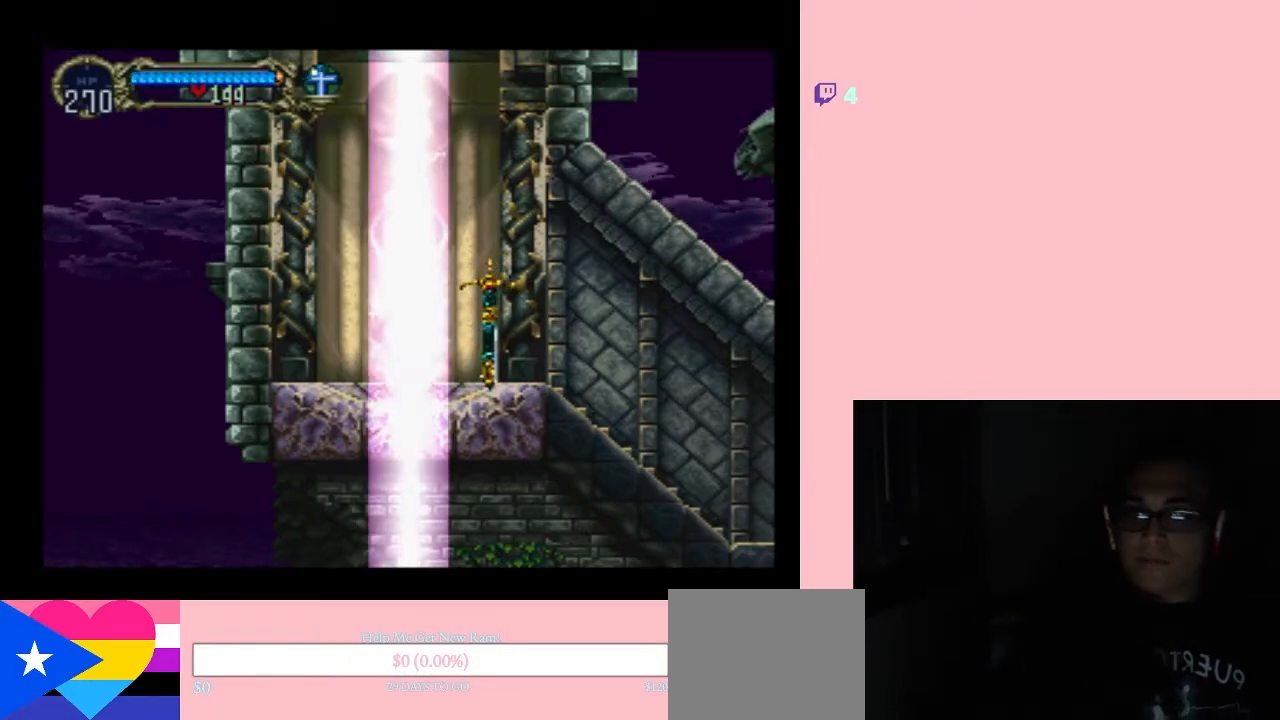
Gameplay with a controller (Nintendo layout); each line is a JSON object with the inputs held at the frame after it. "events" lists button and stick changes between this image and that frame as [ms after this image, input, new state], when the widget could be followed in between. Not read: L2 L3 R2 R3.
{"buttons": ["DPAD_DOWN", "DPAD_LEFT"], "left_stick": "center", "right_stick": "center", "events": [[367, "DPAD_LEFT", "down"], [400, "DPAD_DOWN", "down"]]}
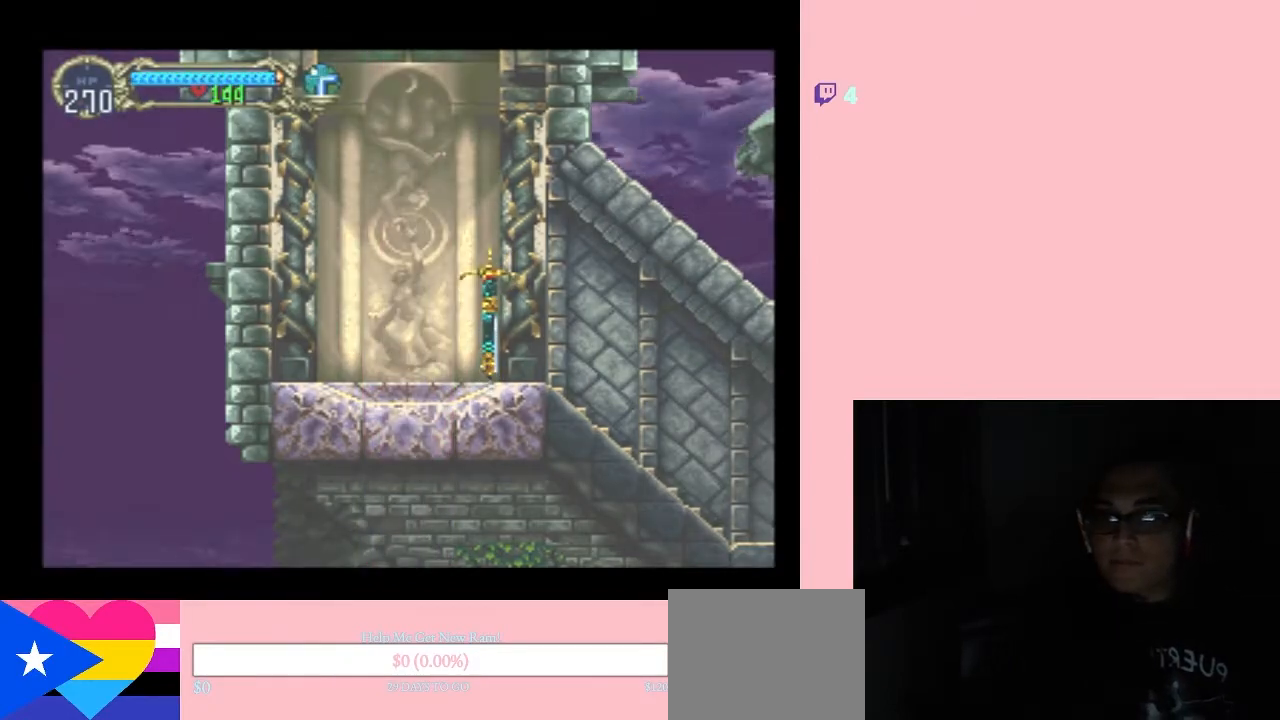
{"buttons": ["DPAD_DOWN"], "left_stick": "center", "right_stick": "center", "events": [[83, "DPAD_LEFT", "up"]]}
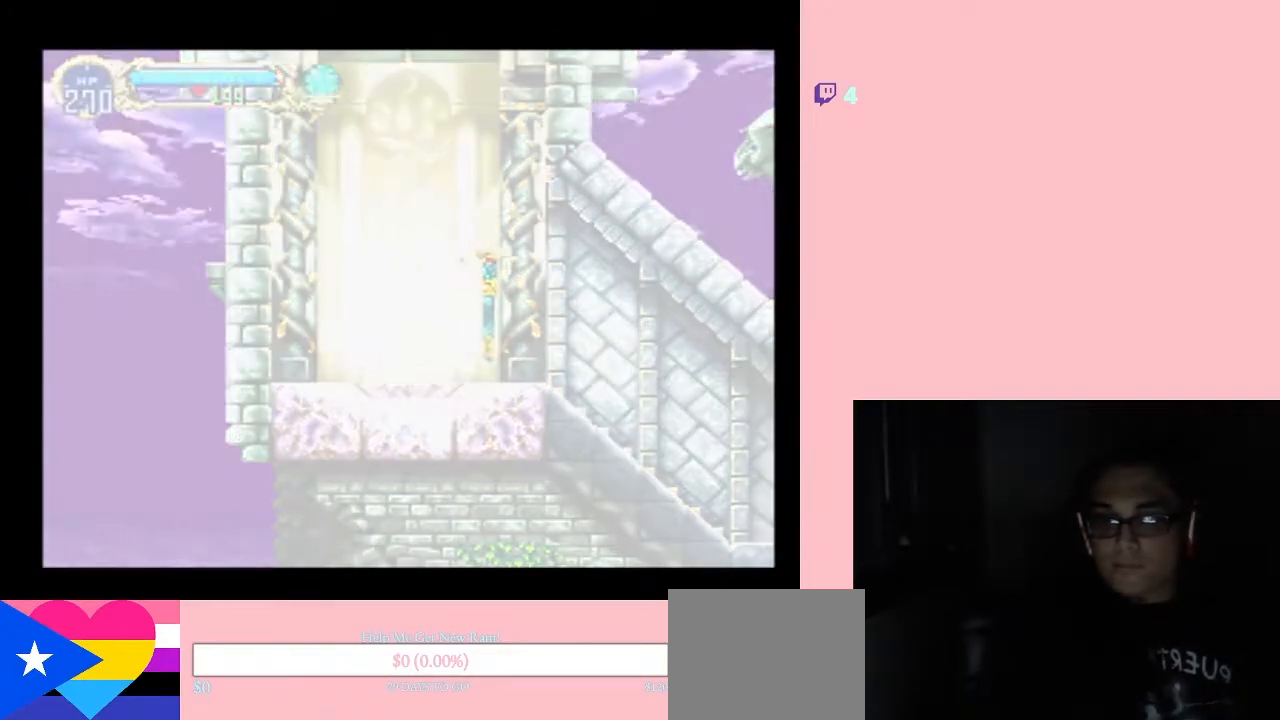
{"buttons": ["DPAD_DOWN"], "left_stick": "center", "right_stick": "center", "events": []}
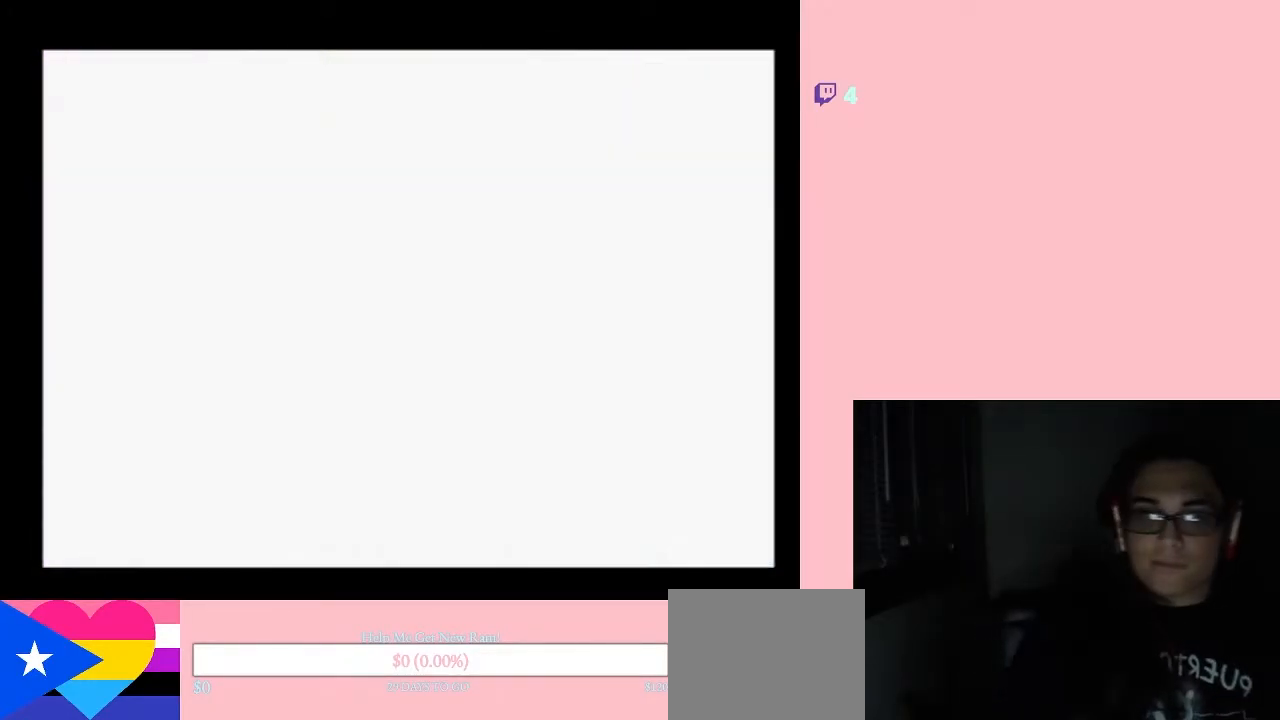
{"buttons": ["DPAD_DOWN"], "left_stick": "center", "right_stick": "center", "events": []}
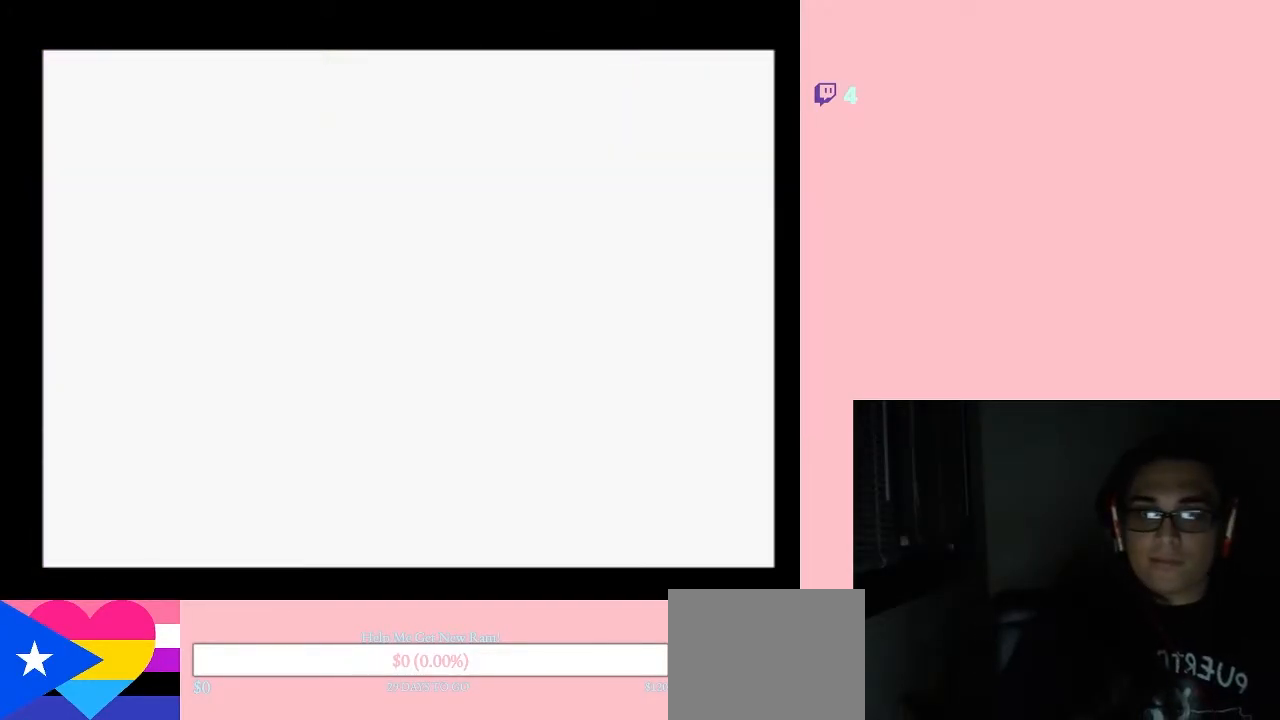
{"buttons": ["DPAD_DOWN"], "left_stick": "center", "right_stick": "center", "events": []}
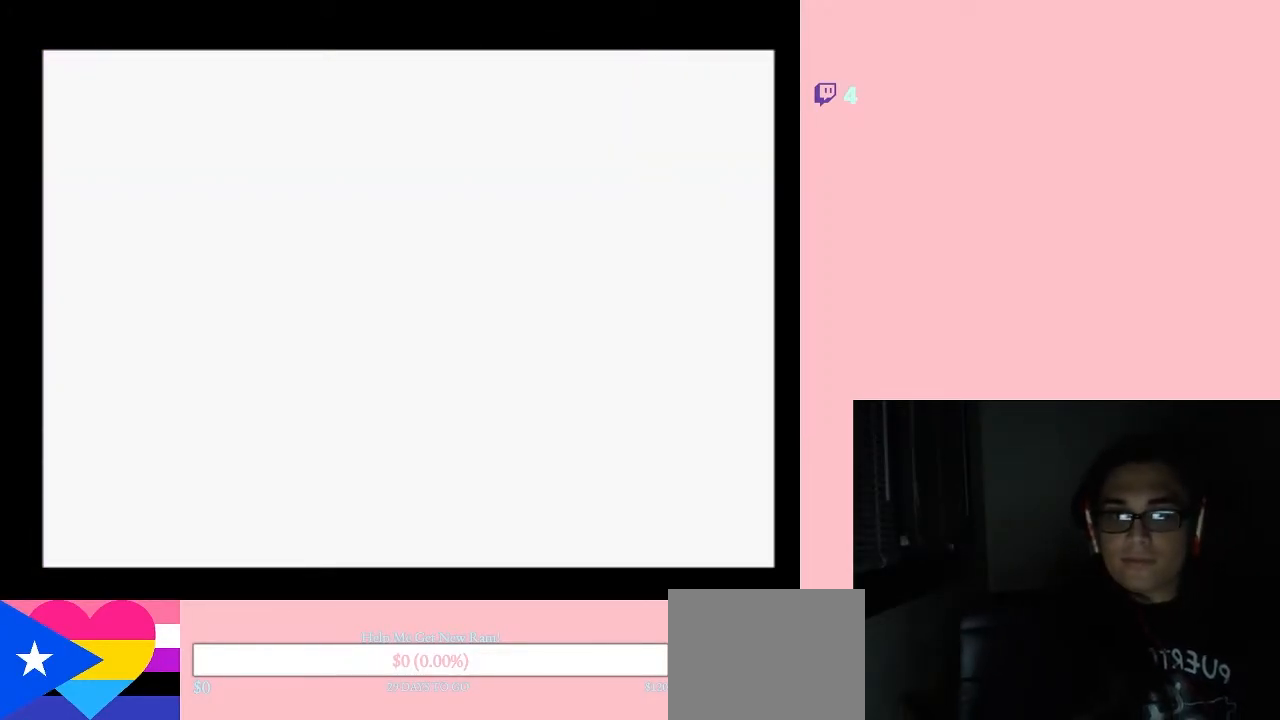
{"buttons": ["DPAD_DOWN"], "left_stick": "center", "right_stick": "center", "events": []}
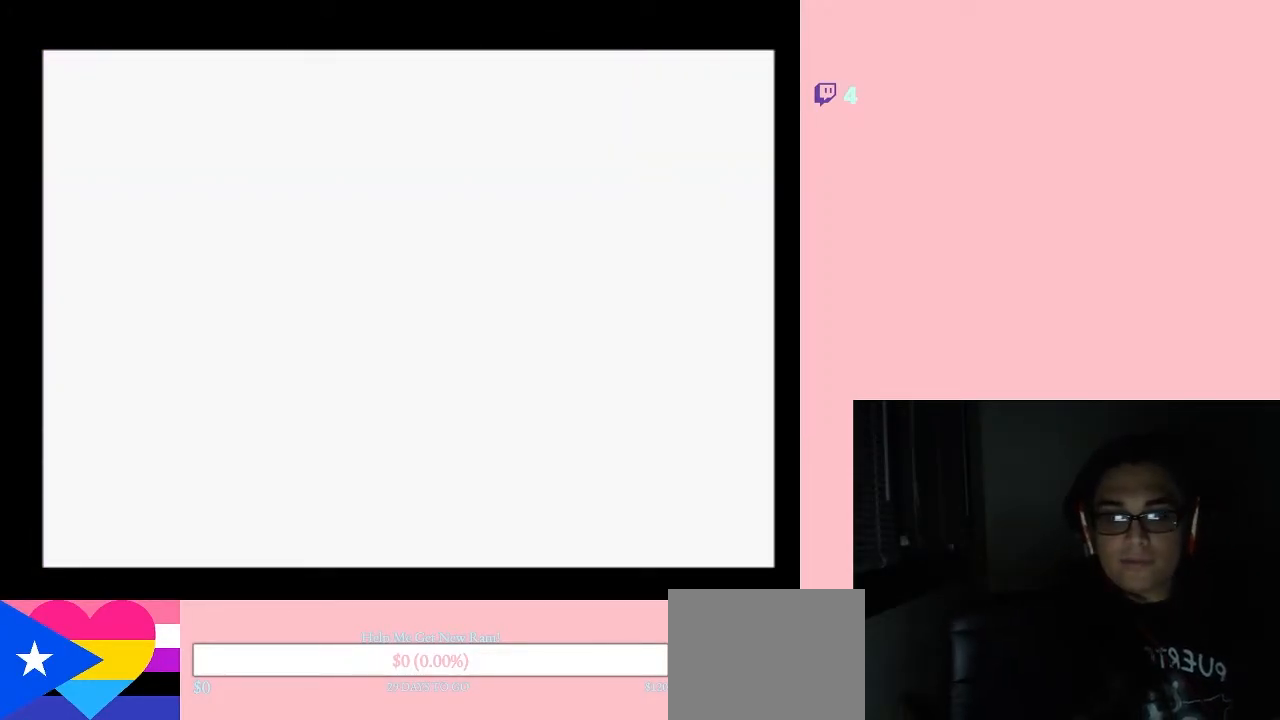
{"buttons": ["DPAD_DOWN"], "left_stick": "center", "right_stick": "center", "events": []}
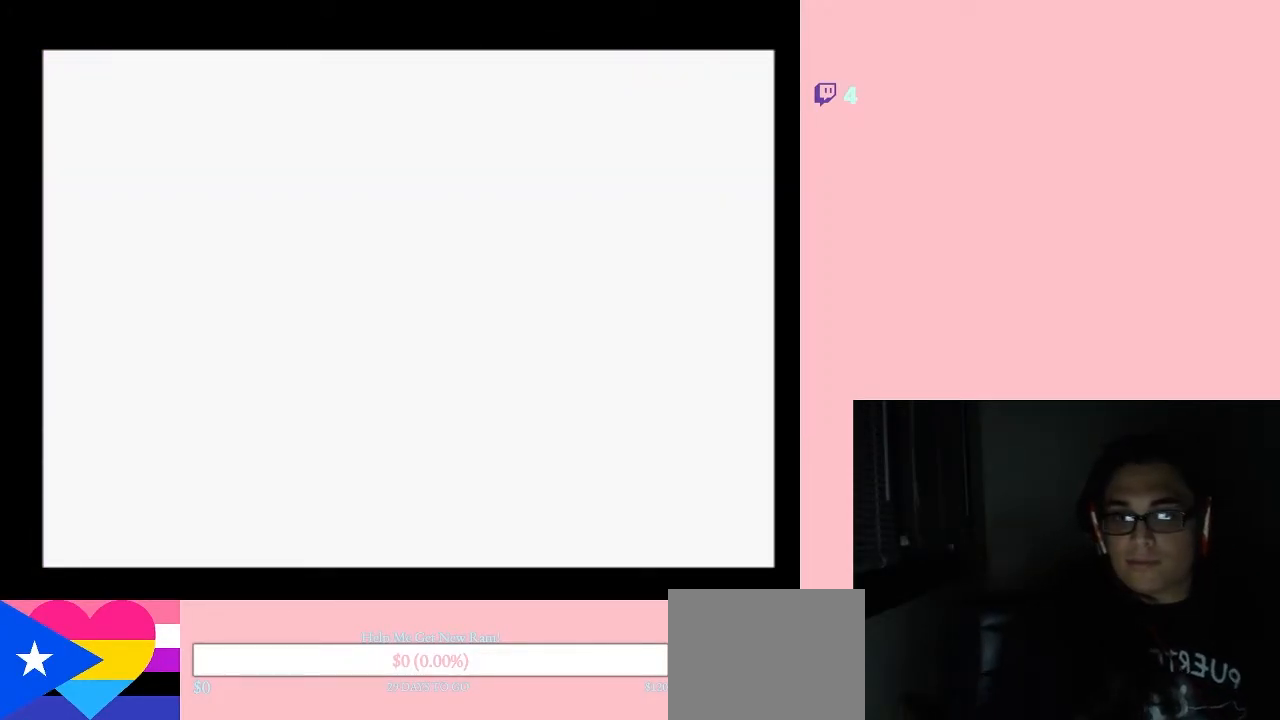
{"buttons": ["DPAD_DOWN"], "left_stick": "center", "right_stick": "center", "events": []}
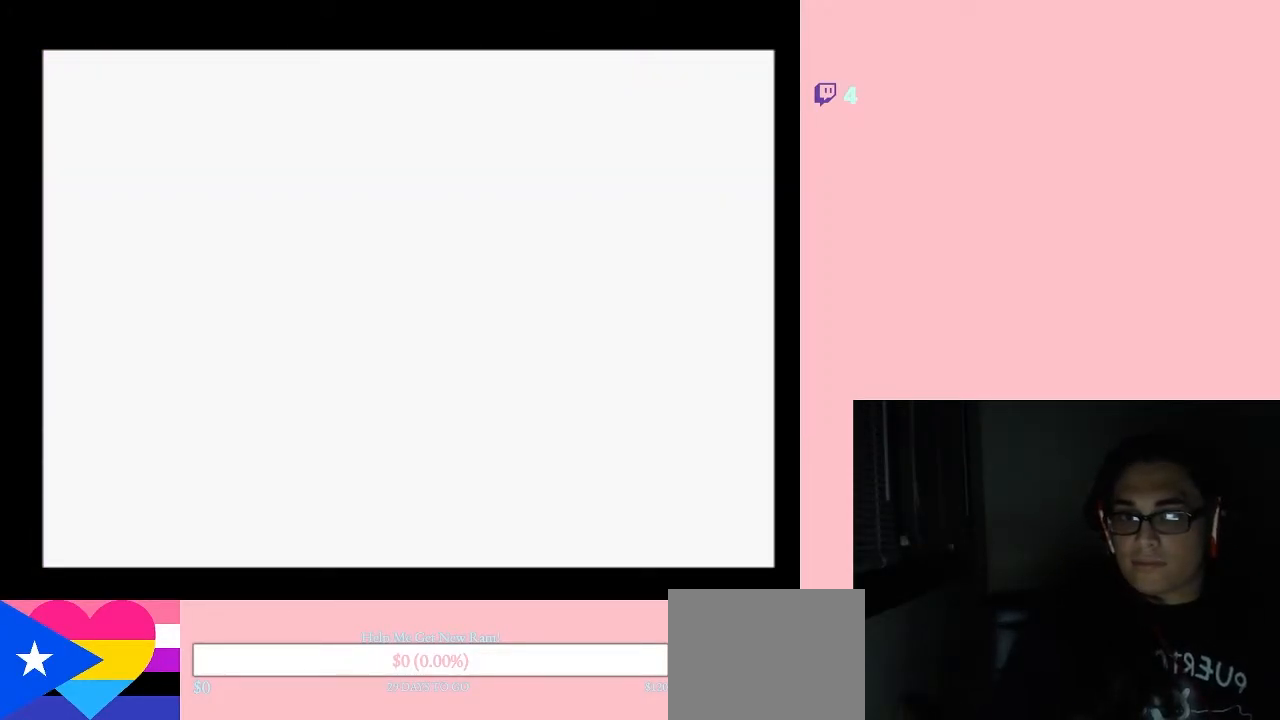
{"buttons": ["DPAD_DOWN"], "left_stick": "center", "right_stick": "center", "events": []}
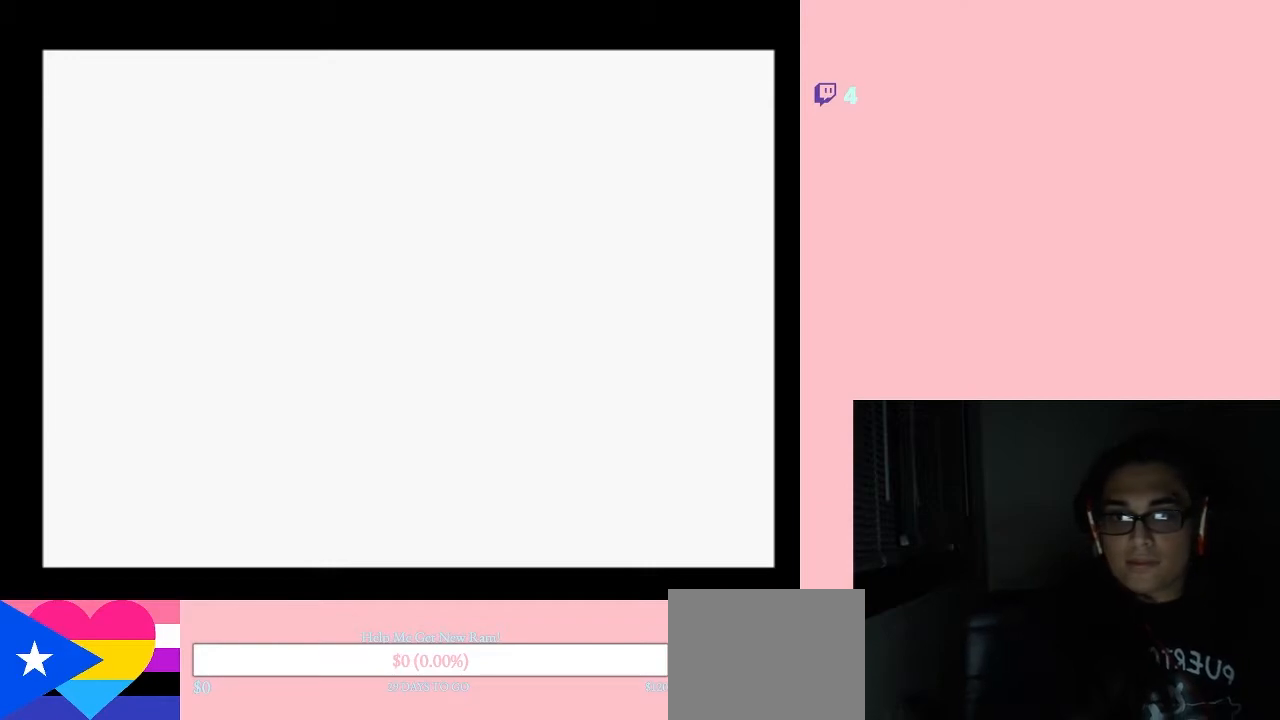
{"buttons": [], "left_stick": "center", "right_stick": "center", "events": [[300, "DPAD_DOWN", "up"]]}
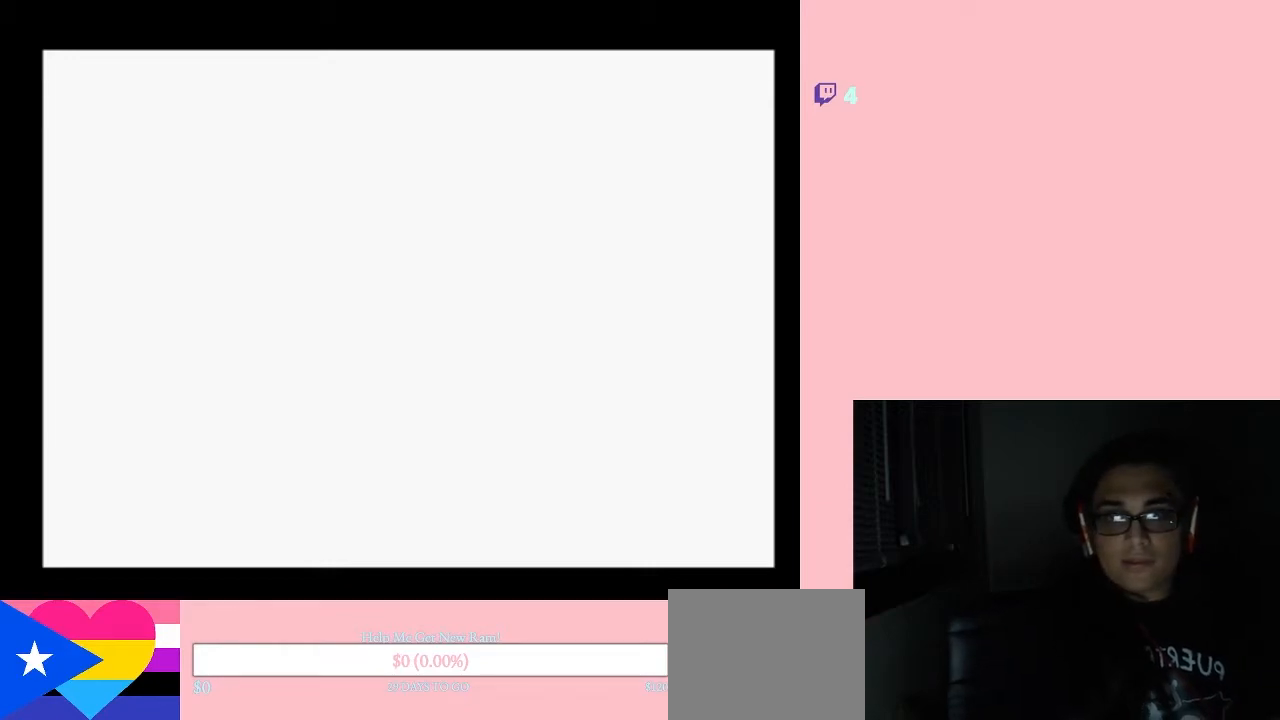
{"buttons": [], "left_stick": "center", "right_stick": "center", "events": []}
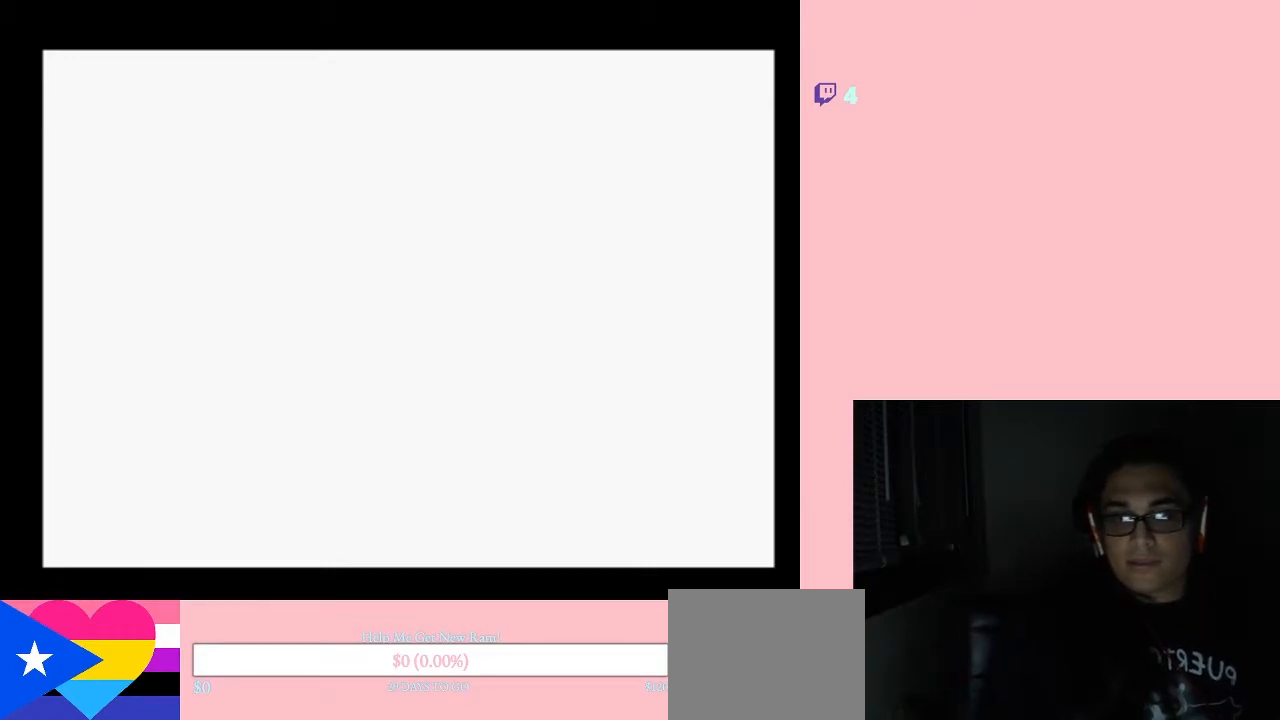
{"buttons": ["DPAD_DOWN"], "left_stick": "center", "right_stick": "down-left", "events": [[17, "right_stick", "down-left"], [83, "DPAD_DOWN", "down"]]}
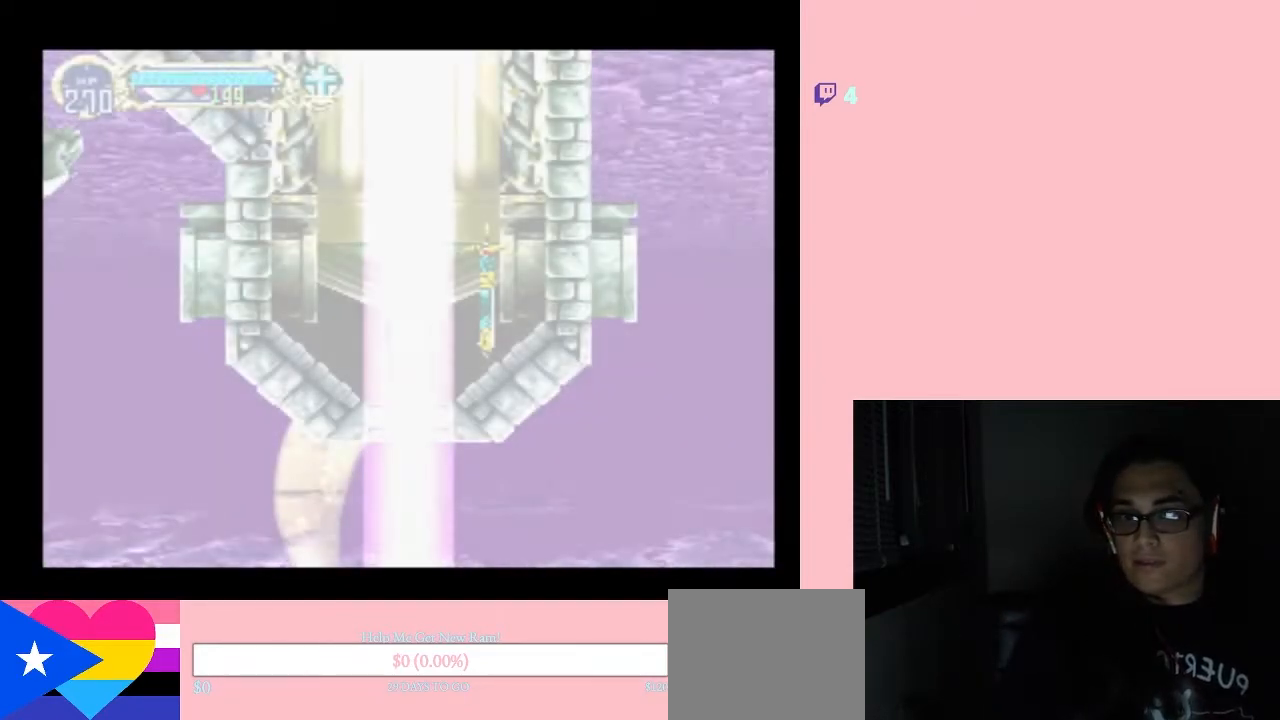
{"buttons": ["DPAD_DOWN"], "left_stick": "center", "right_stick": "center", "events": [[467, "right_stick", "center"]]}
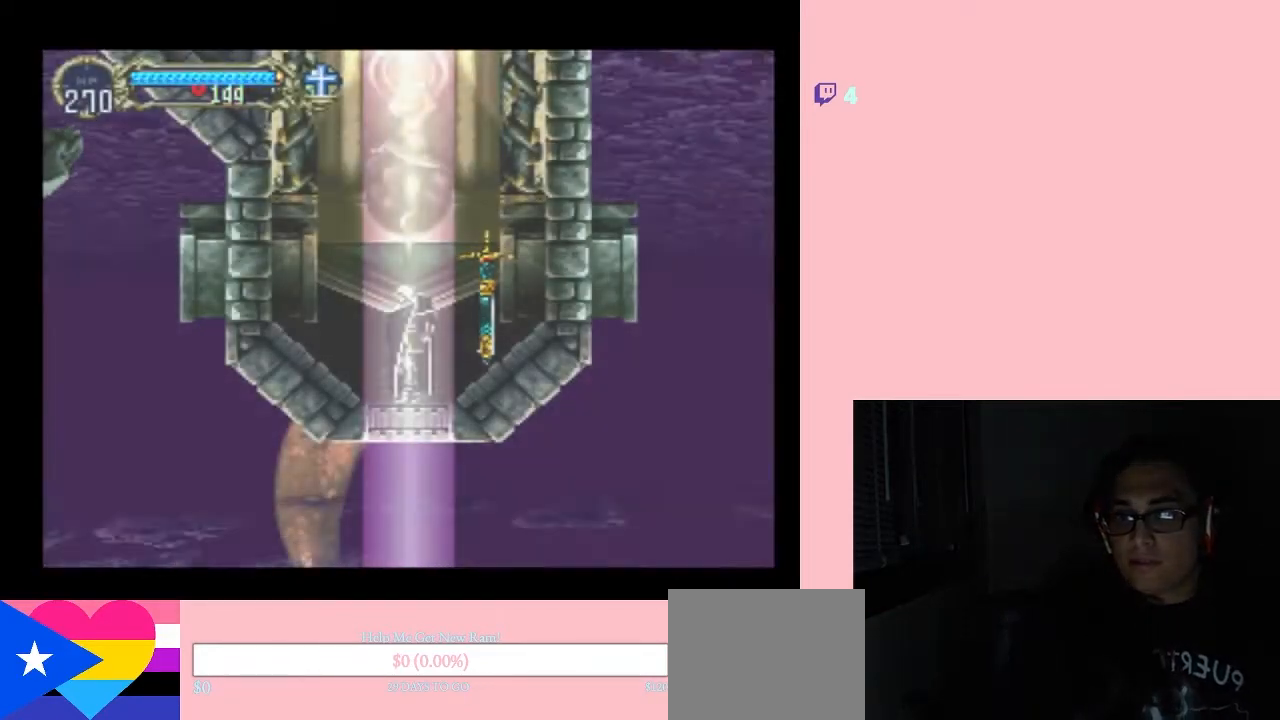
{"buttons": [], "left_stick": "center", "right_stick": "center", "events": [[17, "DPAD_DOWN", "up"]]}
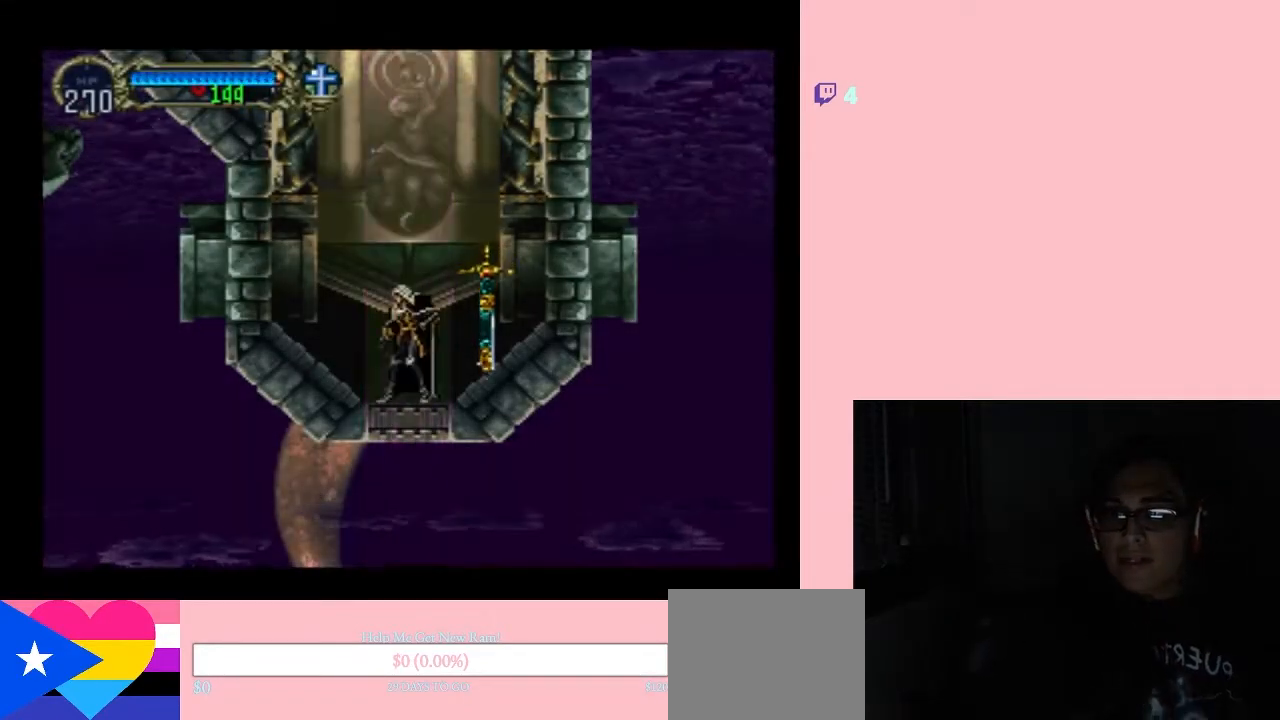
{"buttons": ["B"], "left_stick": "center", "right_stick": "center", "events": [[250, "B", "down"]]}
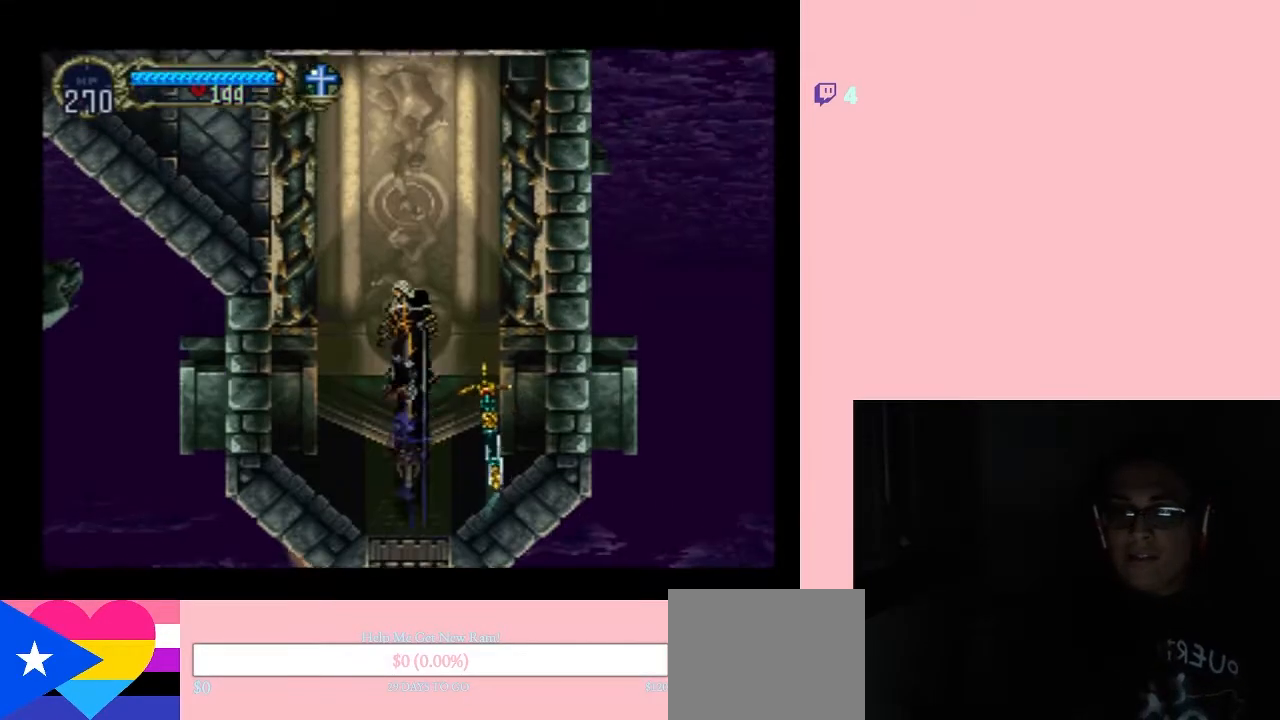
{"buttons": ["B", "Y", "DPAD_LEFT"], "left_stick": "center", "right_stick": "center", "events": [[50, "DPAD_LEFT", "down"], [417, "Y", "down"]]}
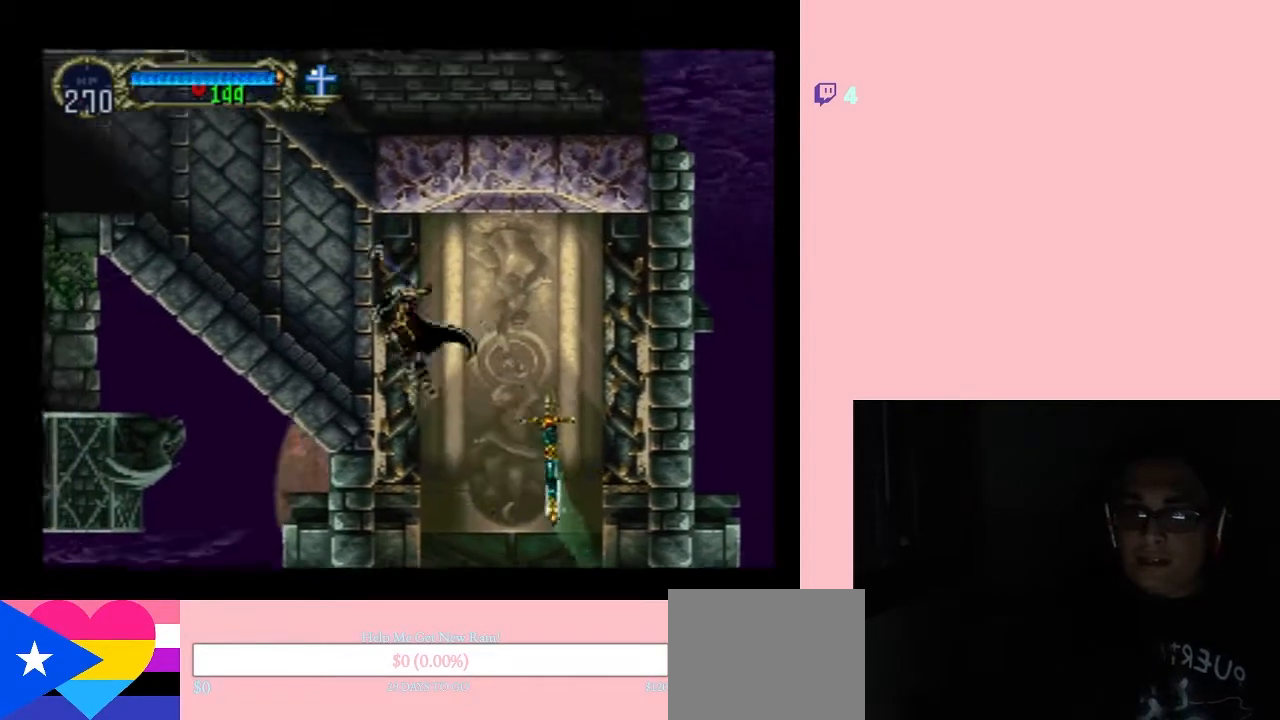
{"buttons": ["DPAD_LEFT"], "left_stick": "center", "right_stick": "center", "events": [[150, "Y", "up"], [467, "B", "up"]]}
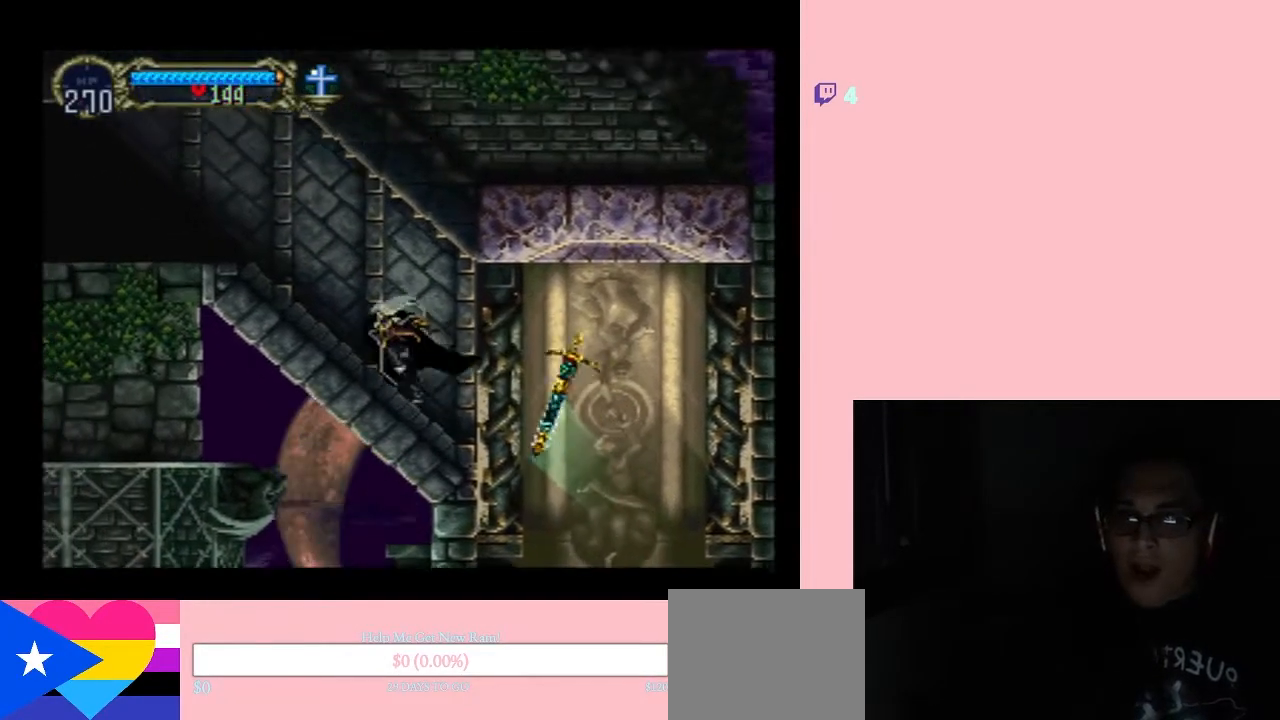
{"buttons": ["B", "Y", "DPAD_LEFT"], "left_stick": "center", "right_stick": "center", "events": [[300, "B", "down"], [417, "Y", "down"]]}
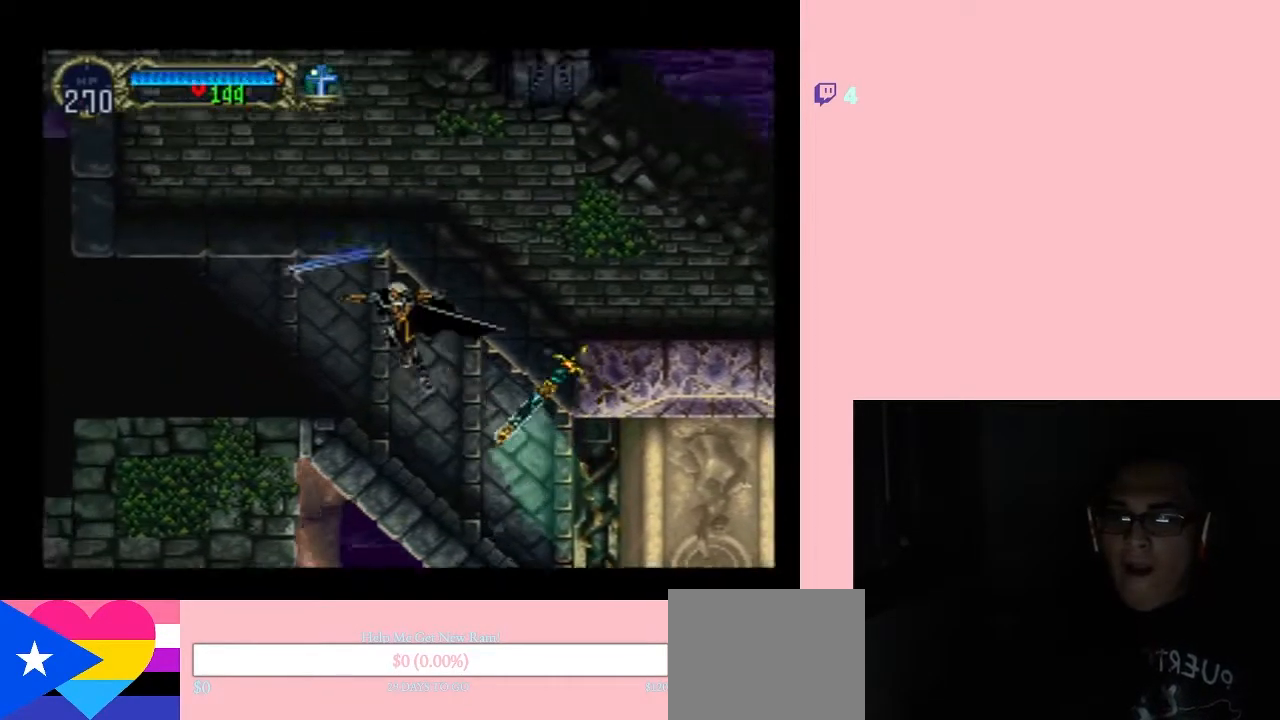
{"buttons": ["DPAD_LEFT"], "left_stick": "center", "right_stick": "center", "events": [[117, "Y", "up"], [183, "B", "up"]]}
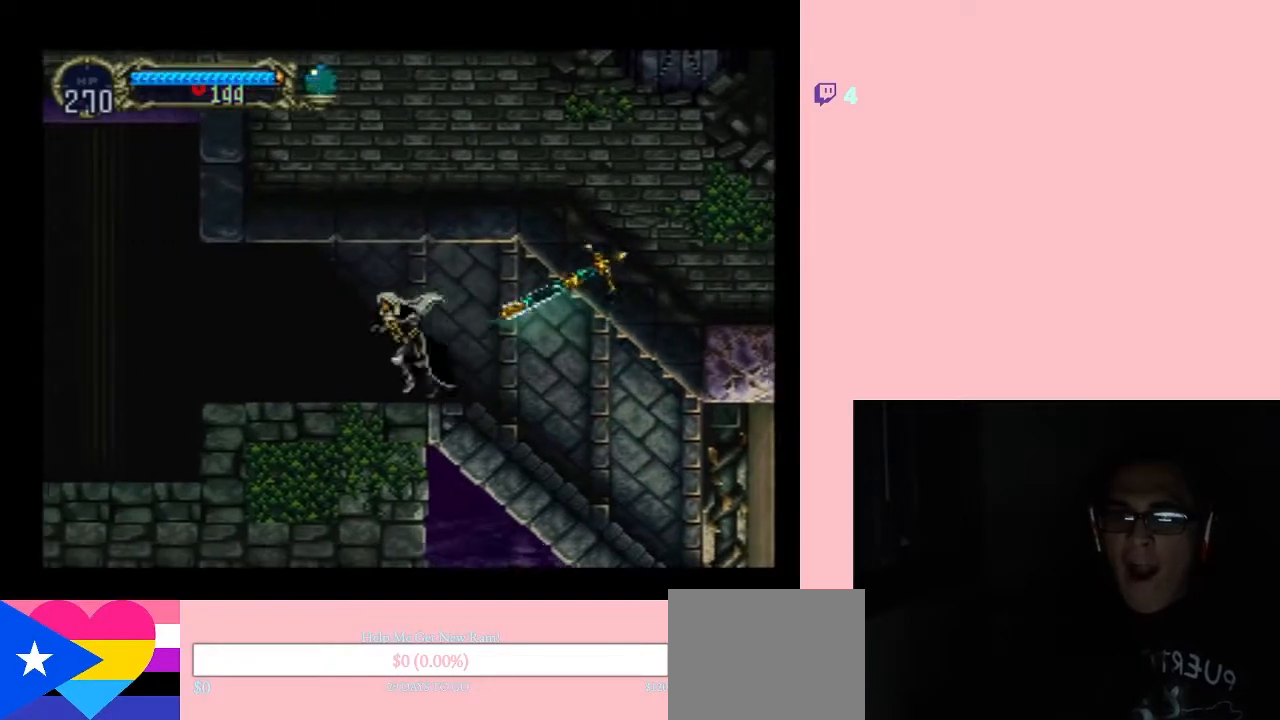
{"buttons": ["DPAD_LEFT"], "left_stick": "center", "right_stick": "center", "events": []}